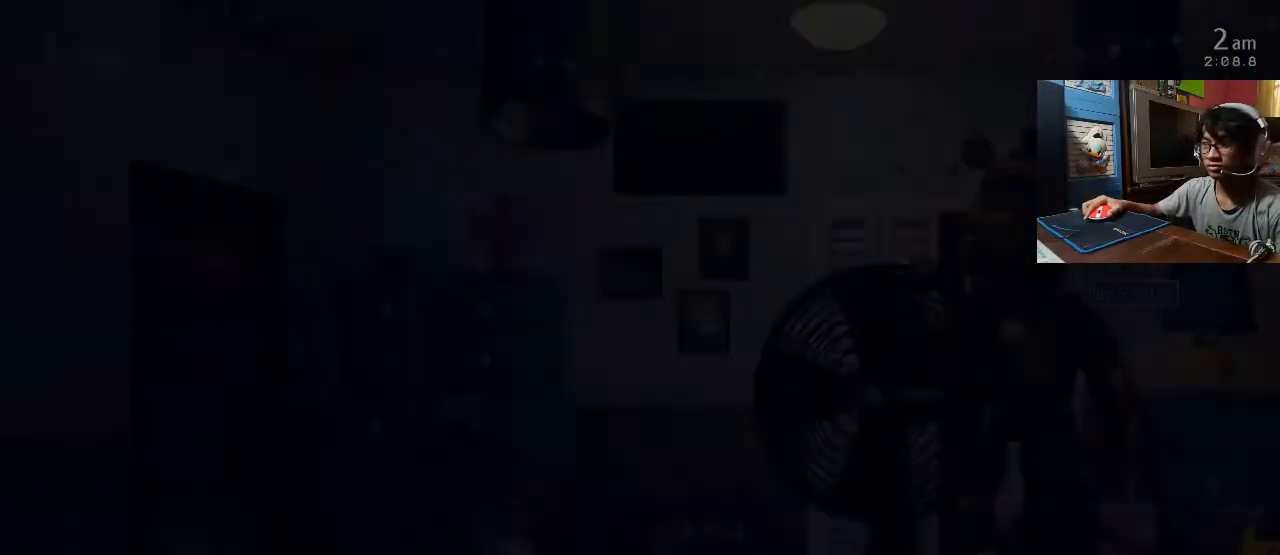
Gameplay with keyboard and mouse; each line is a JSON object with the keys and mouse buttons held at the frame after it. "events" lists presses ("down") and releases ("up") of "1", "2", "3", "4", "5", "6", "a", "c", "d", "f", "l", "s", "space", "w", "x", "z" and "mouse_left" between this image and that frame as [ms after this image, input, new state], when the widget could be followed in between. "mouse_left" = the "left" button of the "mouse" list. No other keys are recorded. Mouse movement is not recorded. Not read: o return.
{"keys": ["w"], "mouse": [], "events": [[140, "a", "up"], [380, "w", "down"], [420, "a", "down"], [460, "a", "up"]]}
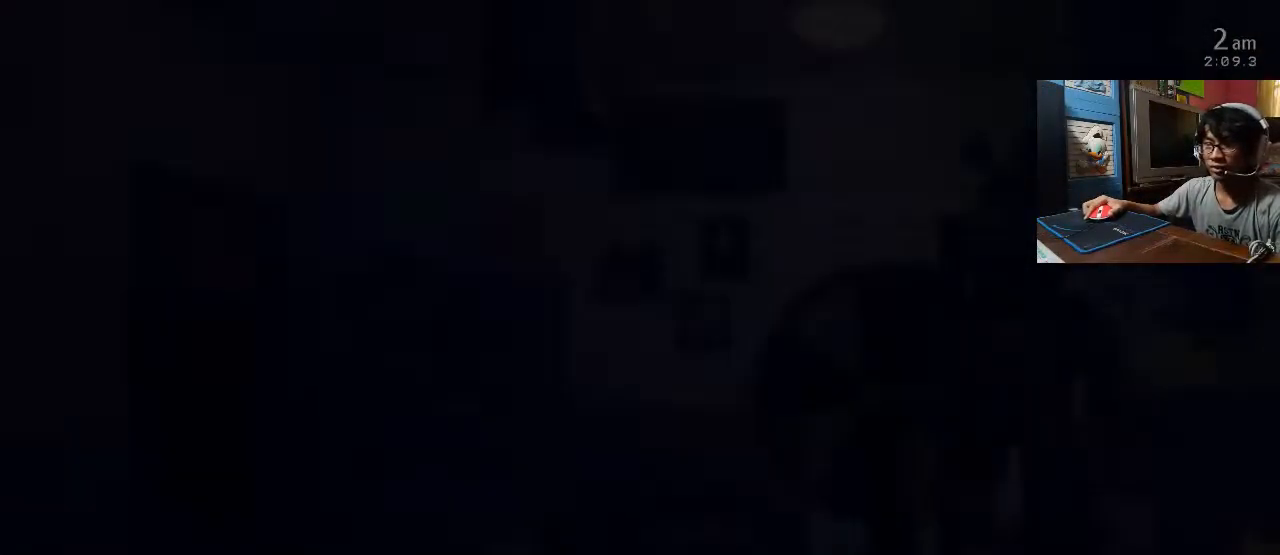
{"keys": [], "mouse": [], "events": [[20, "w", "up"], [160, "s", "down"], [220, "s", "up"], [340, "s", "down"], [480, "s", "up"]]}
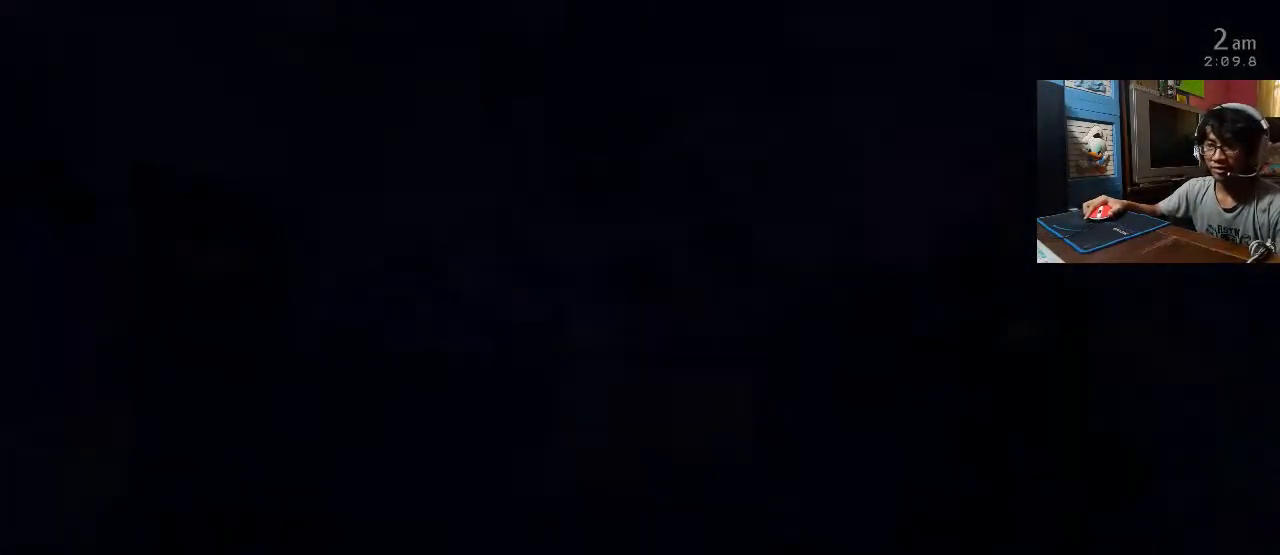
{"keys": [], "mouse": [], "events": []}
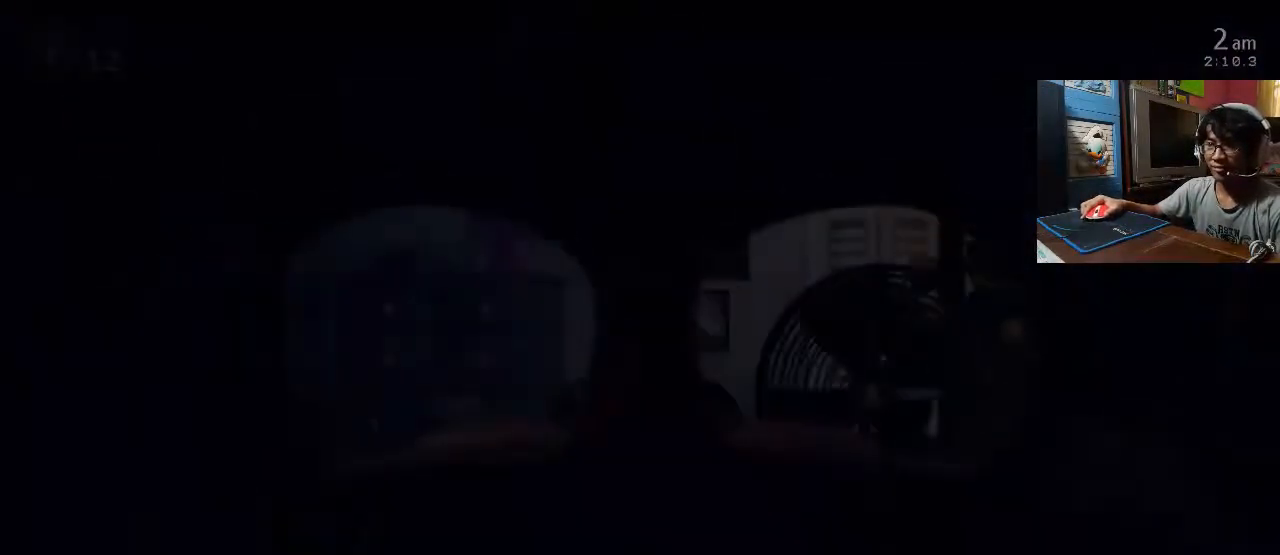
{"keys": [], "mouse": [], "events": []}
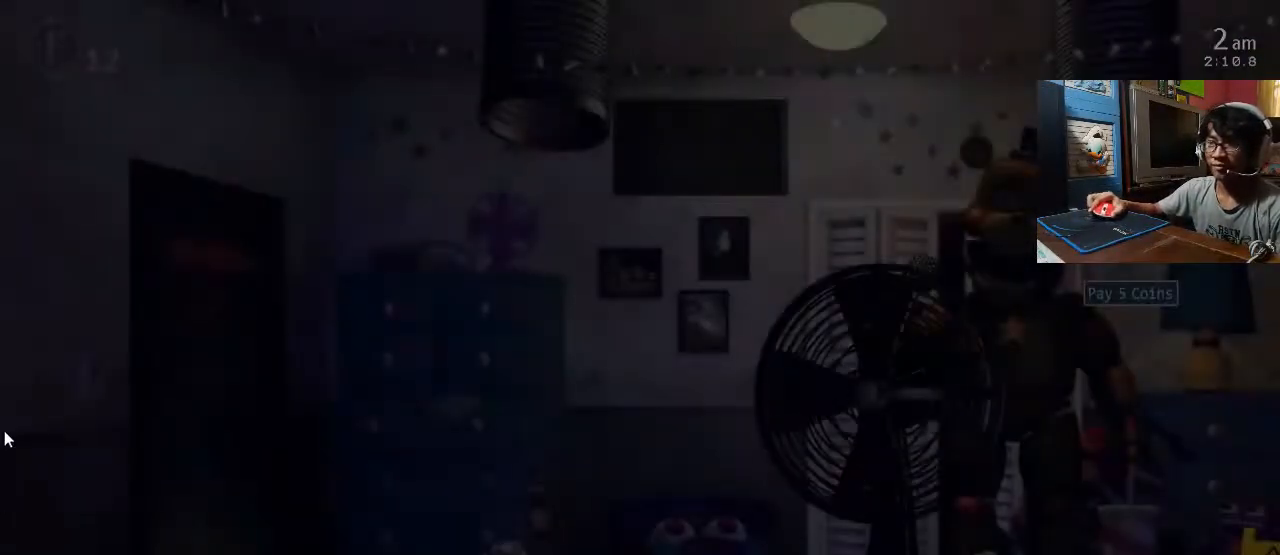
{"keys": ["z"], "mouse": [], "events": [[20, "a", "down"], [100, "w", "down"], [160, "a", "up"], [200, "w", "up"], [340, "z", "down"]]}
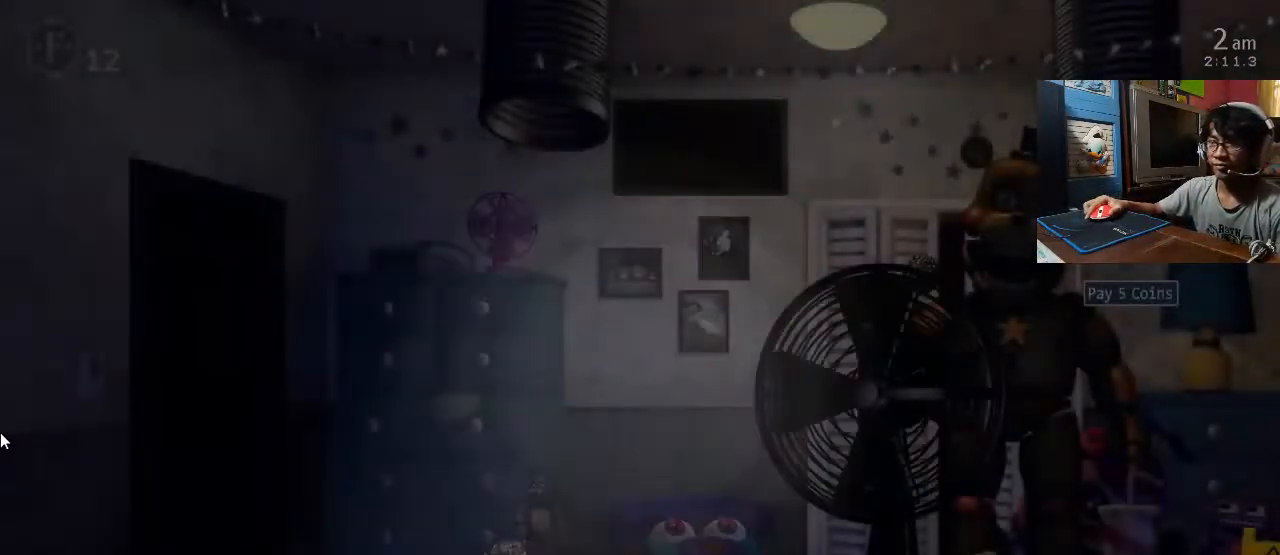
{"keys": [], "mouse": [], "events": [[100, "space", "down"], [160, "z", "up"], [260, "space", "up"]]}
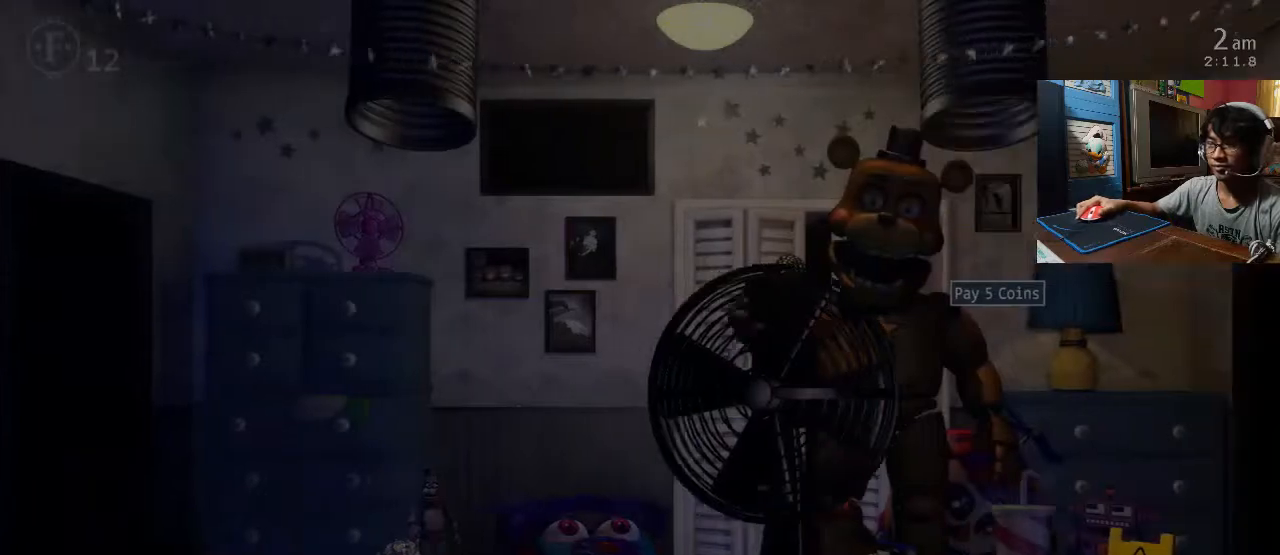
{"keys": [], "mouse": [], "events": []}
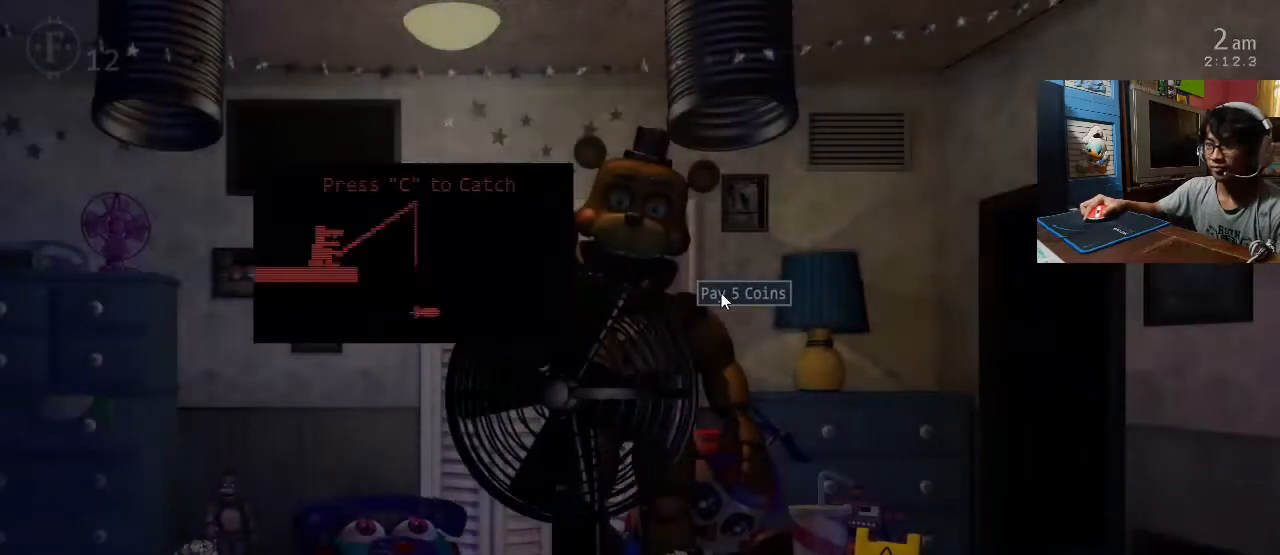
{"keys": [], "mouse": [], "events": [[100, "mouse_left", "down"], [200, "mouse_left", "up"], [340, "5", "down"], [420, "5", "up"]]}
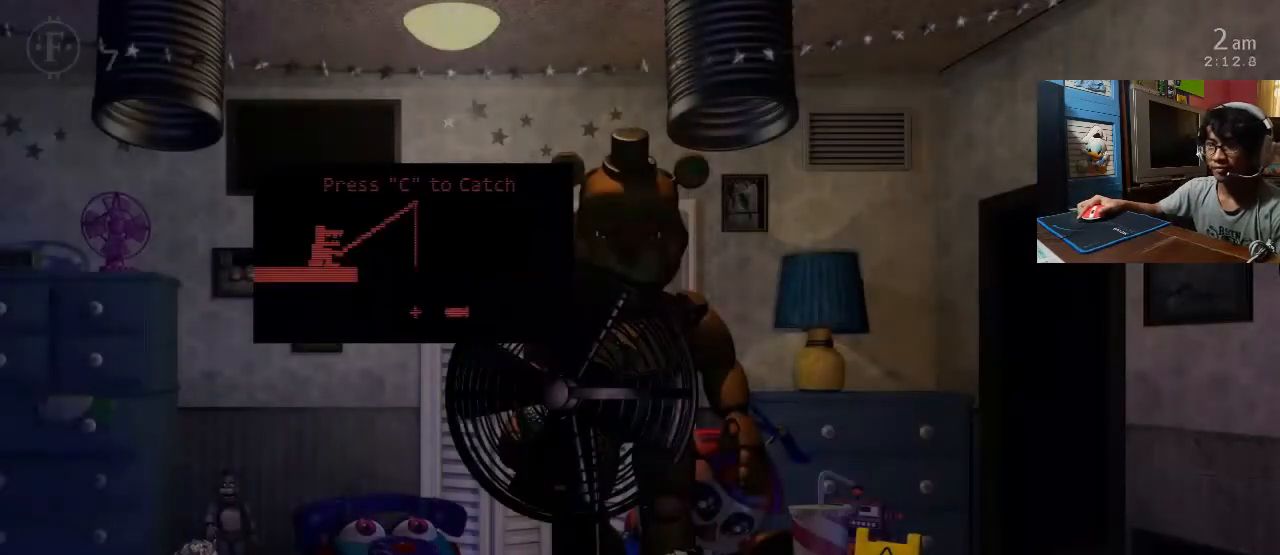
{"keys": [], "mouse": [], "events": [[100, "c", "down"], [260, "c", "up"]]}
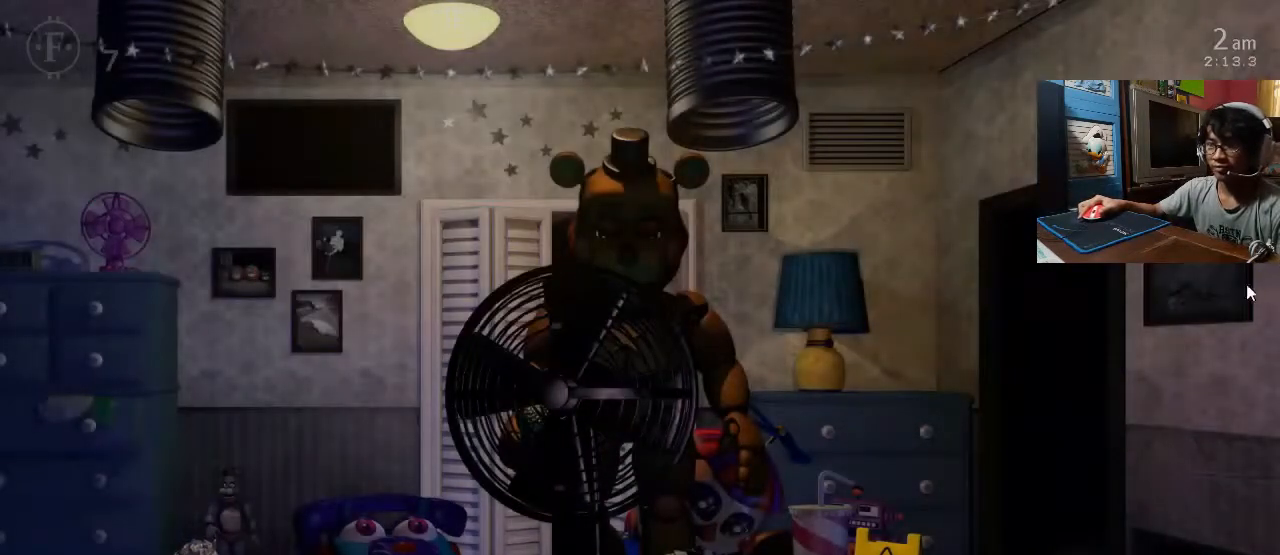
{"keys": [], "mouse": [], "events": [[40, "f", "down"], [160, "f", "up"]]}
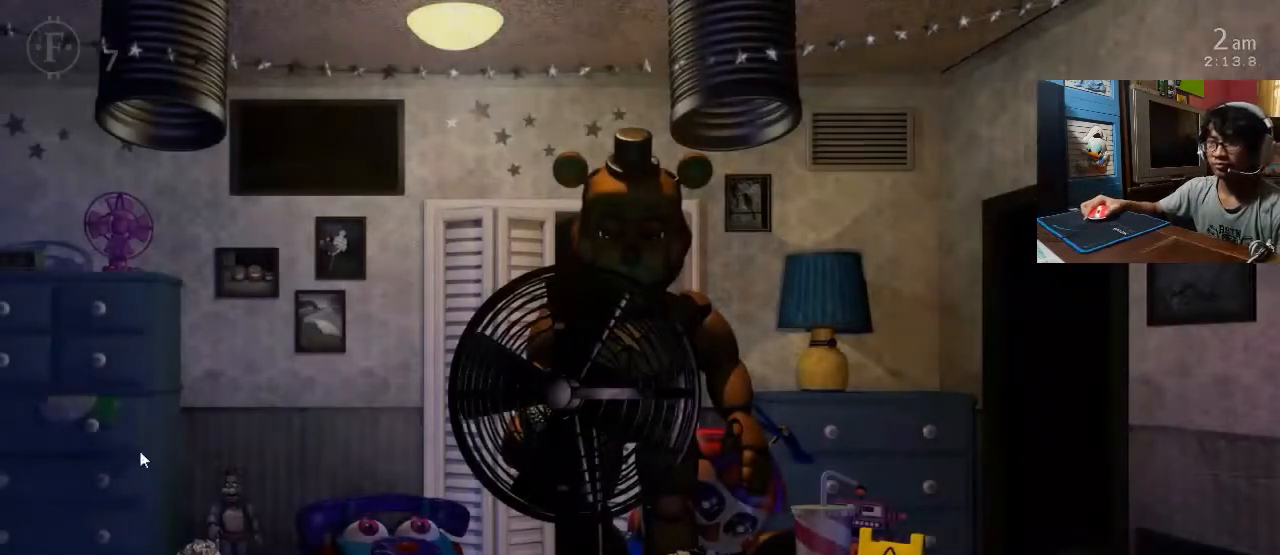
{"keys": [], "mouse": [], "events": [[220, "f", "down"], [340, "f", "up"]]}
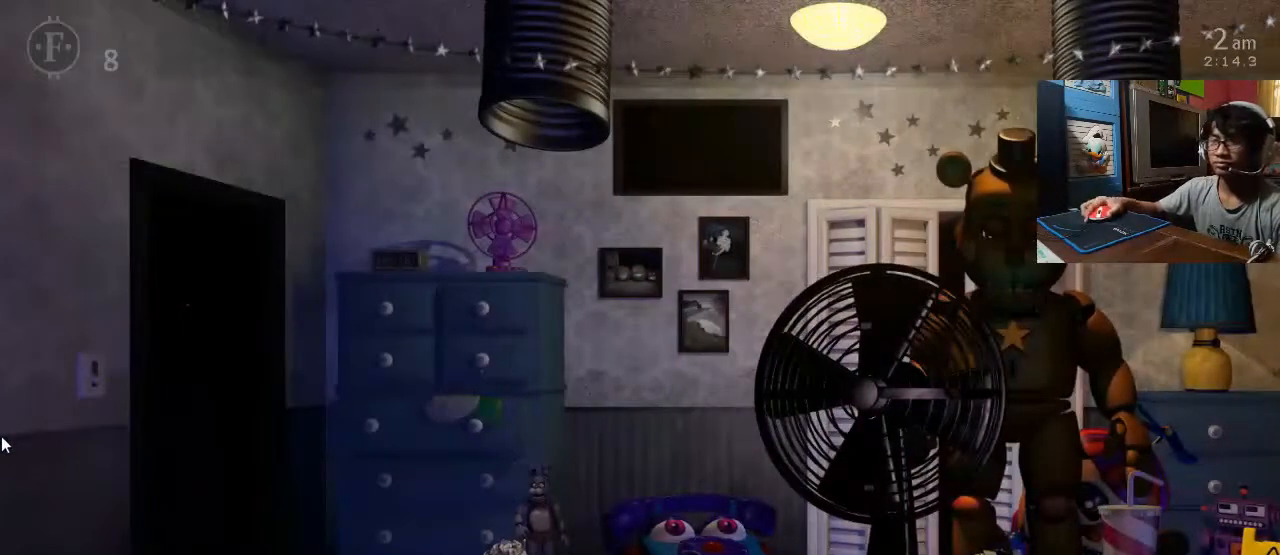
{"keys": [], "mouse": [], "events": []}
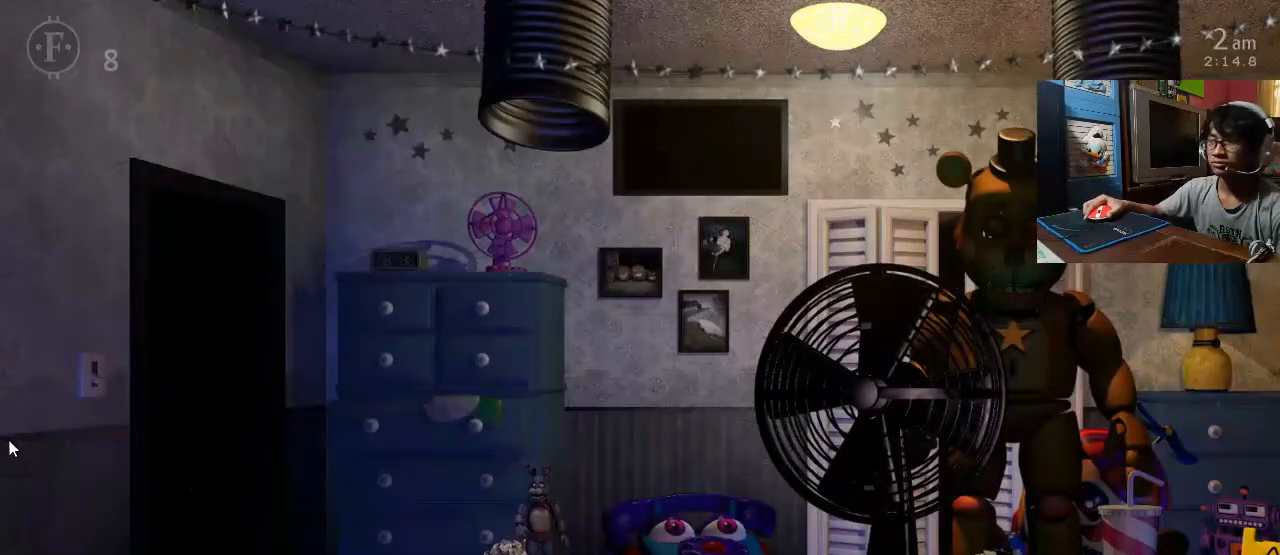
{"keys": [], "mouse": [], "events": []}
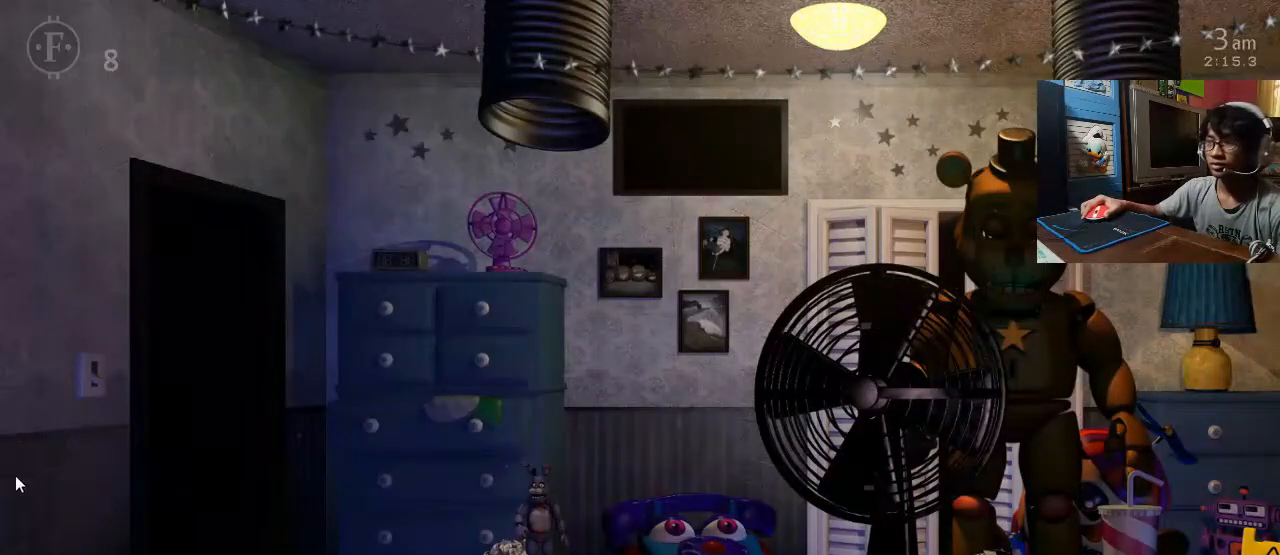
{"keys": [], "mouse": [], "events": []}
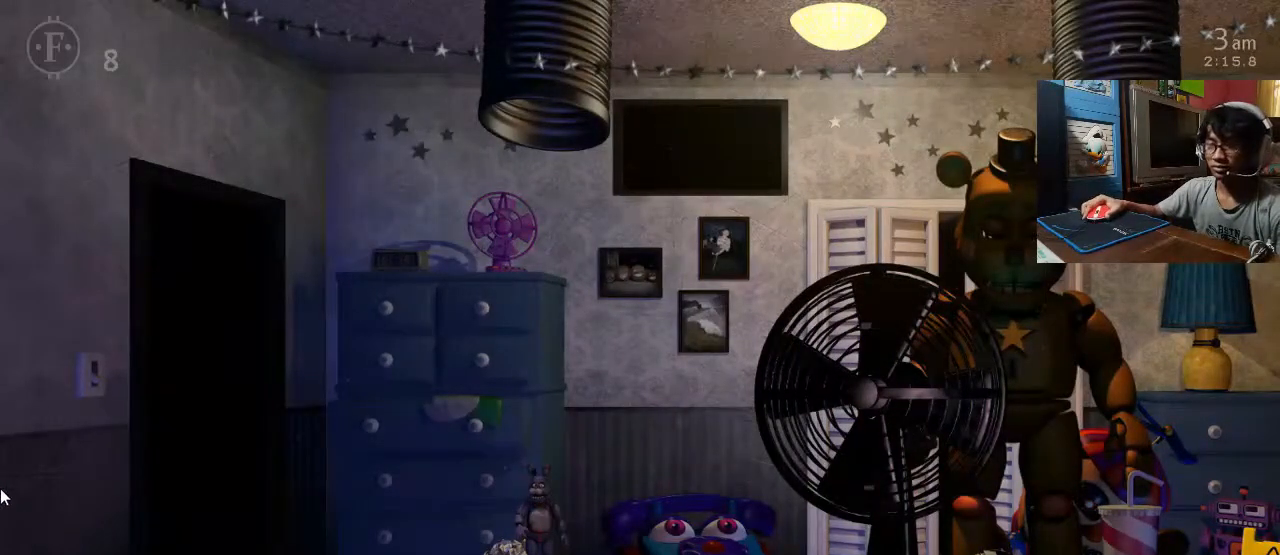
{"keys": [], "mouse": [], "events": []}
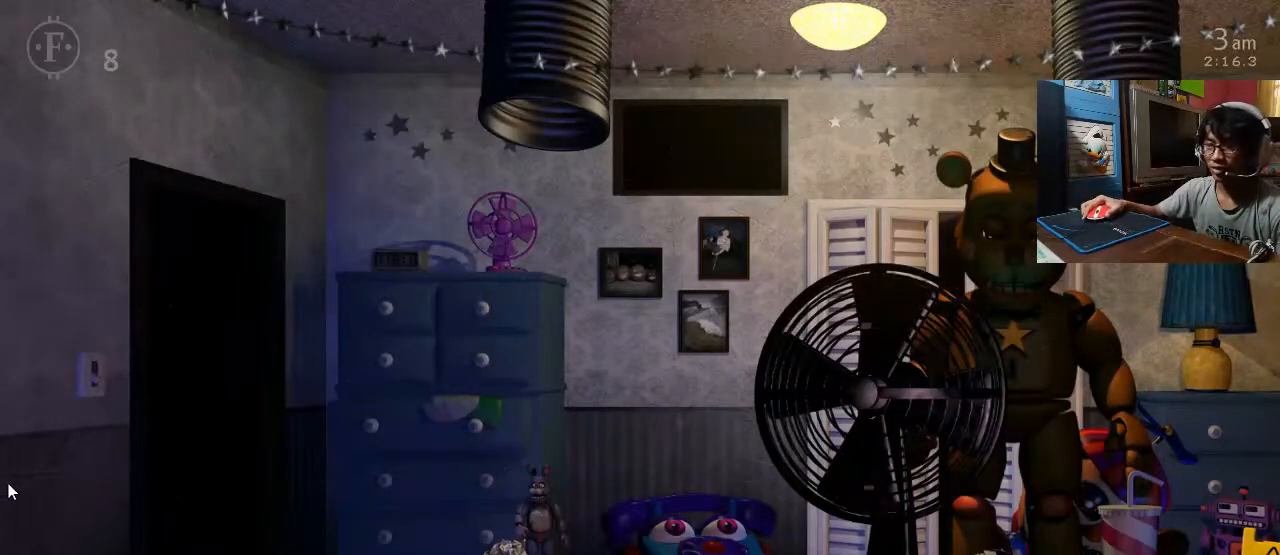
{"keys": [], "mouse": [], "events": []}
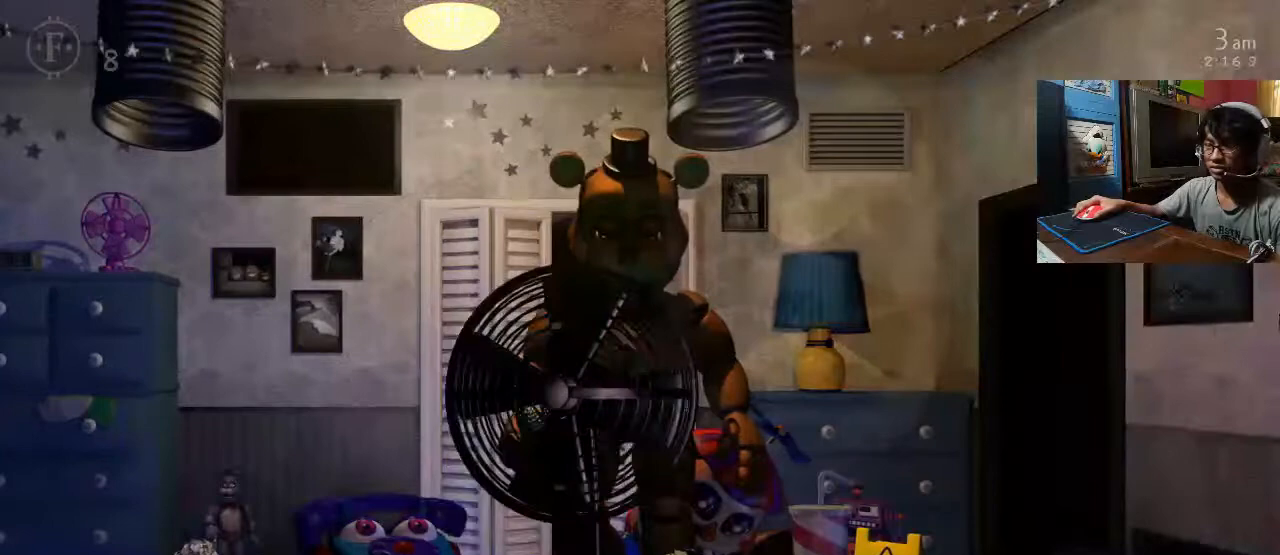
{"keys": [], "mouse": [], "events": []}
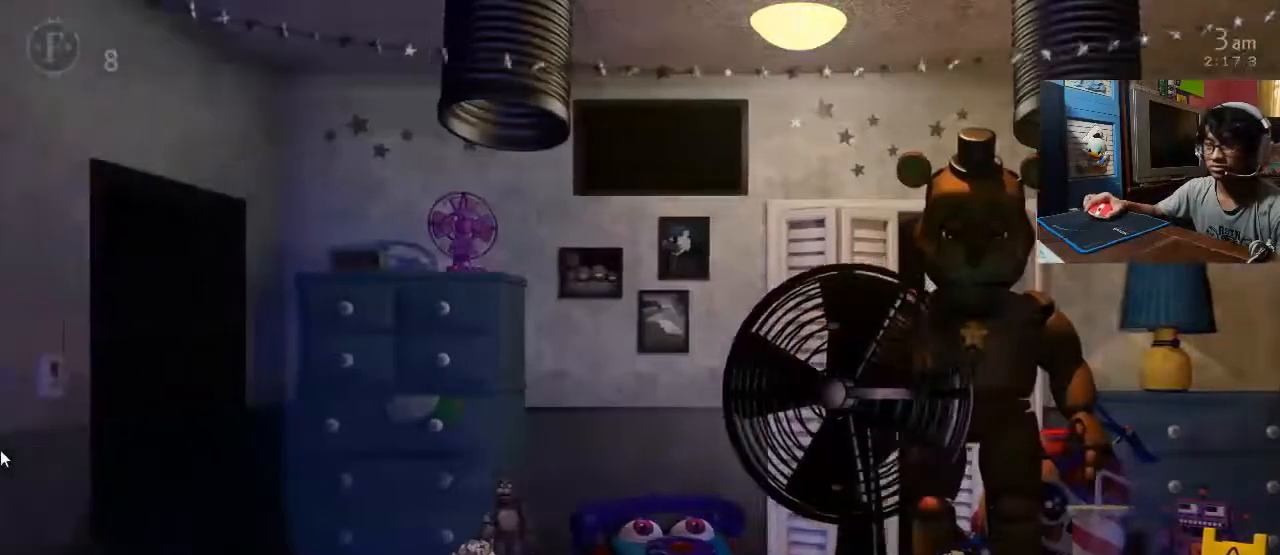
{"keys": [], "mouse": [], "events": []}
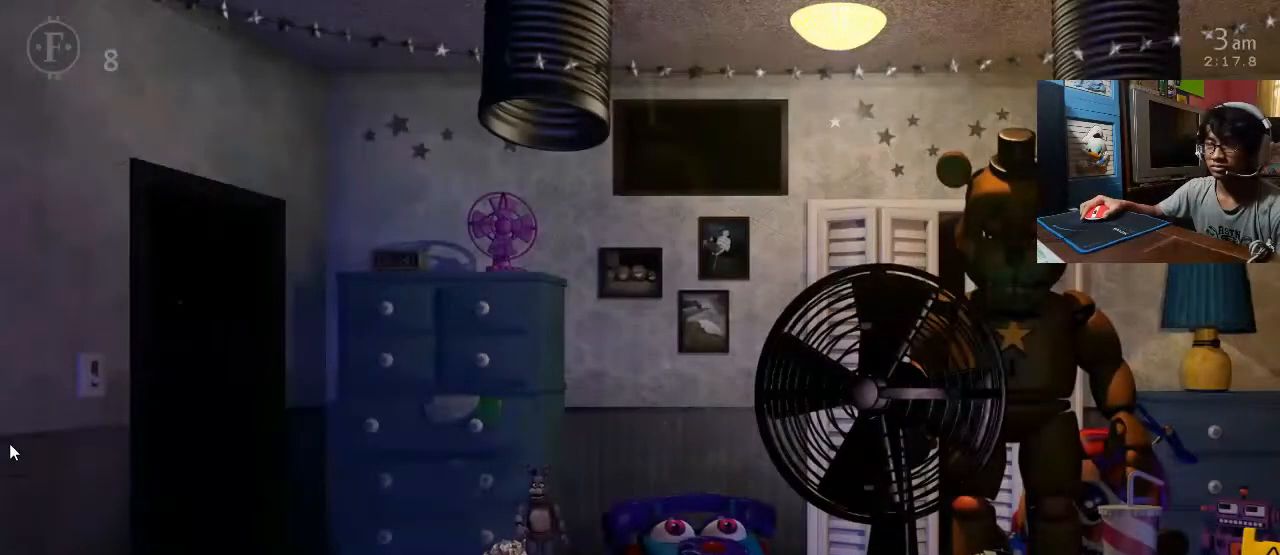
{"keys": ["z"], "mouse": [], "events": [[140, "z", "down"]]}
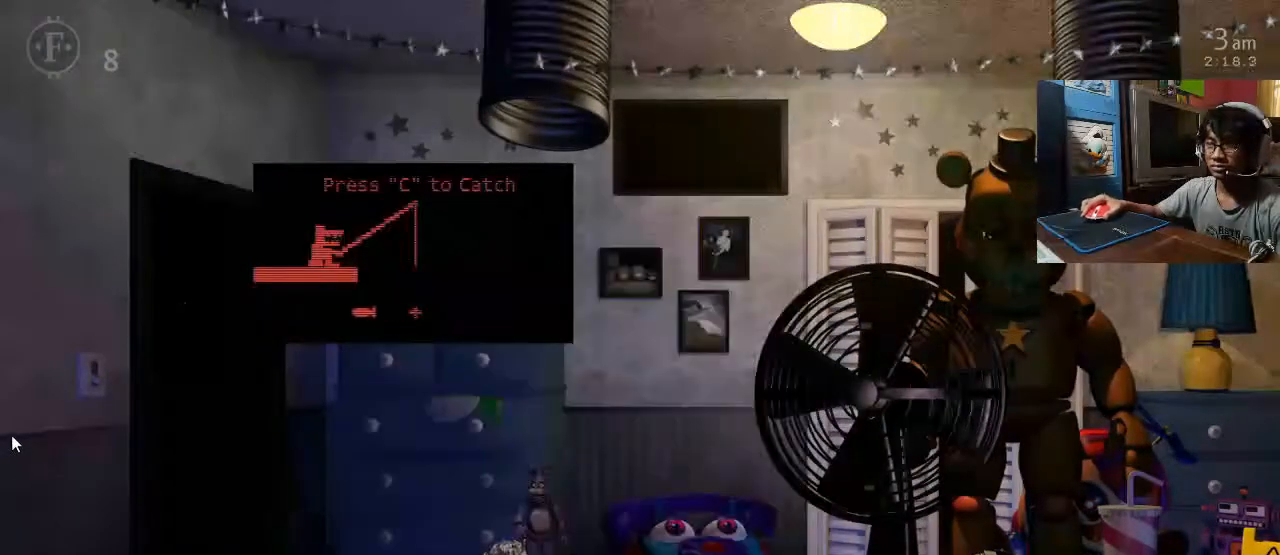
{"keys": [], "mouse": [], "events": [[20, "z", "up"]]}
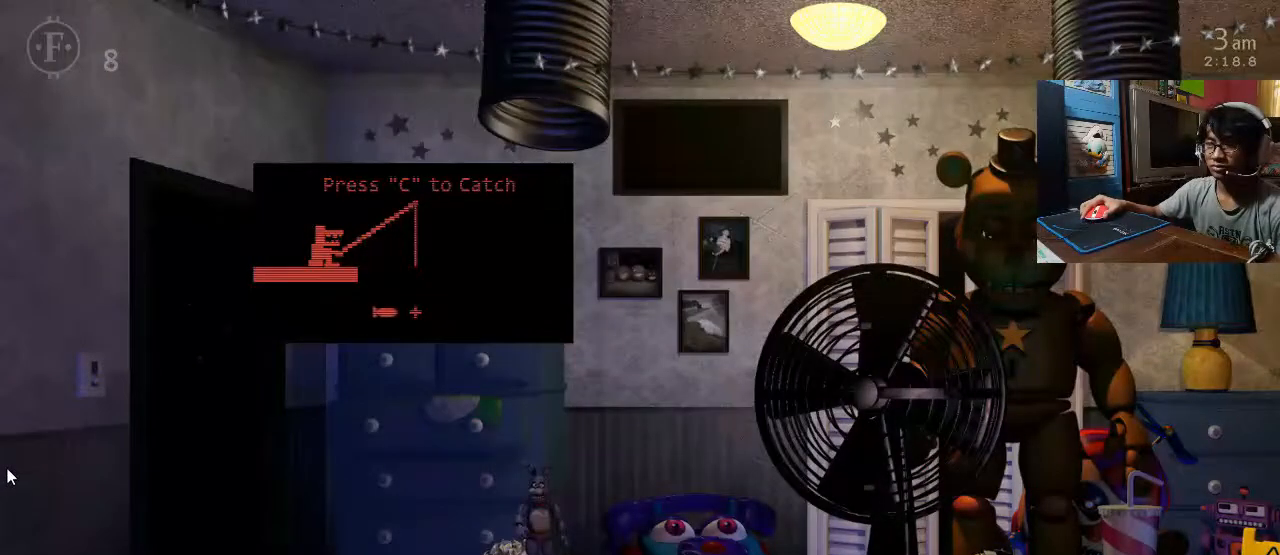
{"keys": [], "mouse": [], "events": [[100, "c", "down"], [220, "c", "up"]]}
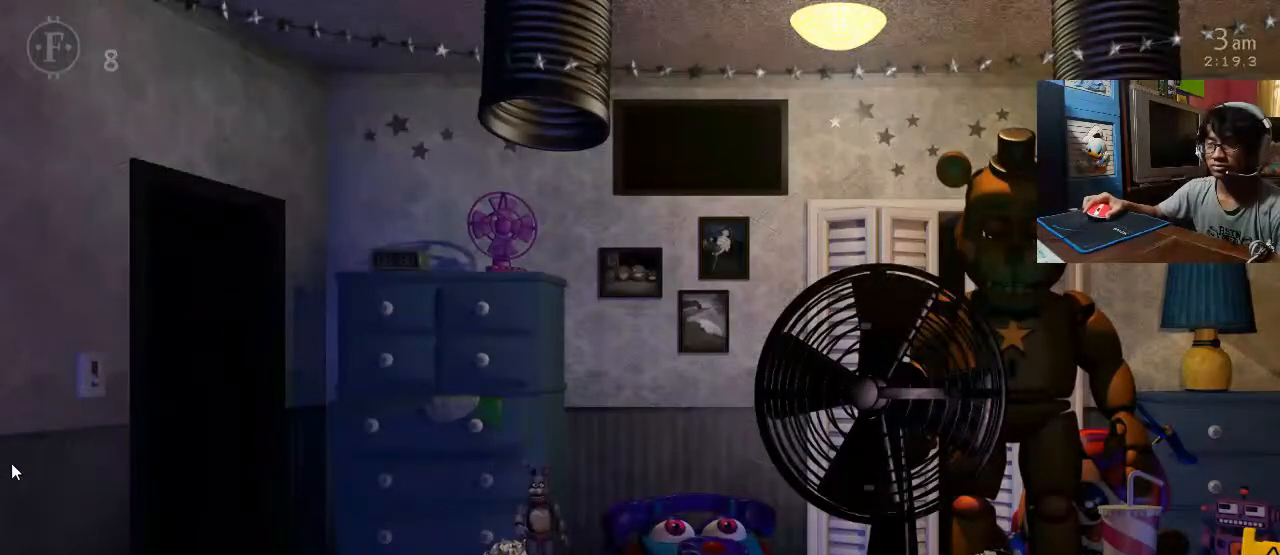
{"keys": [], "mouse": [], "events": []}